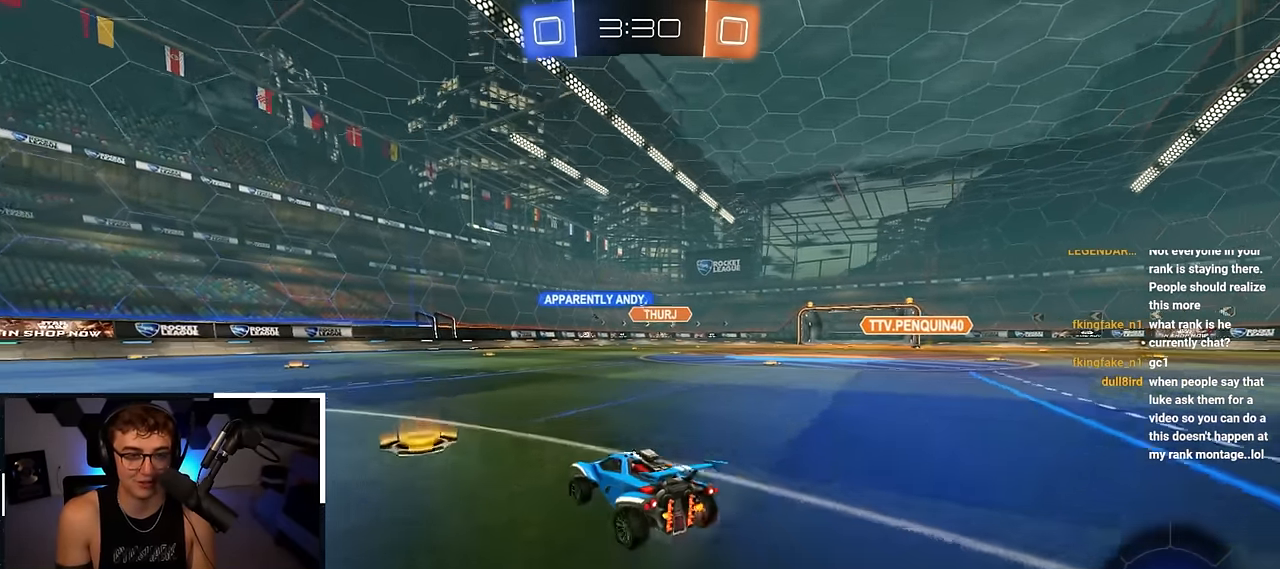
Gameplay with a controller (PlayStation layout); each line is a JSON object with the inputs held at the frame after it. "events" lists button and stick changes between this image and that frame as [ms after this image, input, new state], when the widget could be followed in between. Not read: L1.
{"buttons": [], "left_stick": "up", "right_stick": "center", "events": [[17, "left_stick", "up"]]}
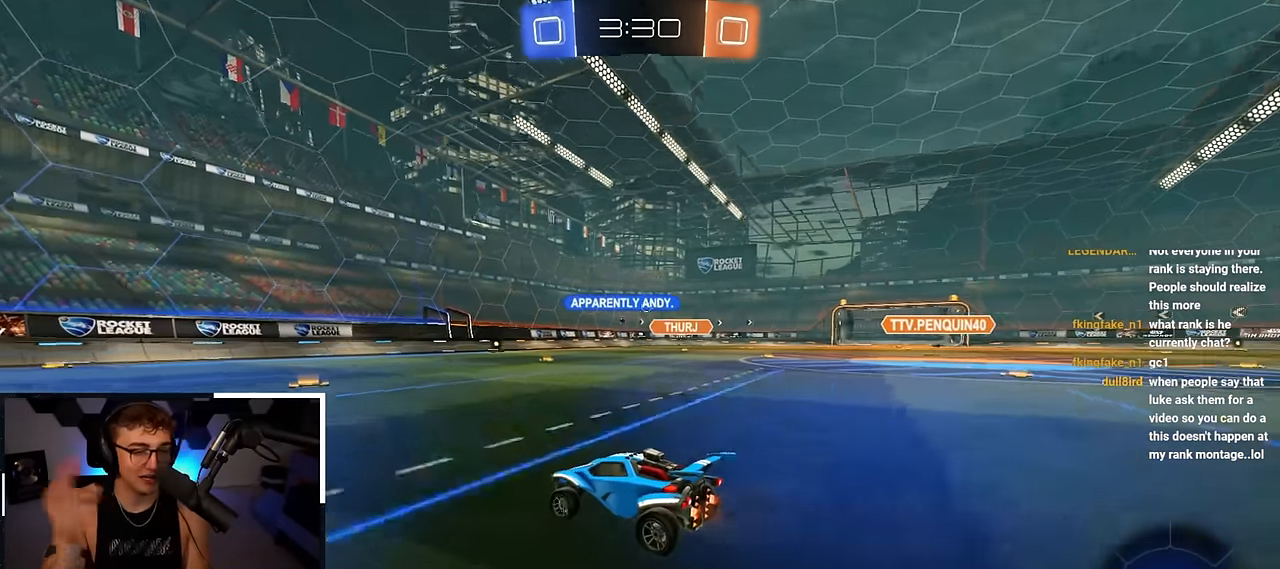
{"buttons": [], "left_stick": "up-right", "right_stick": "center", "events": [[234, "left_stick", "up-right"]]}
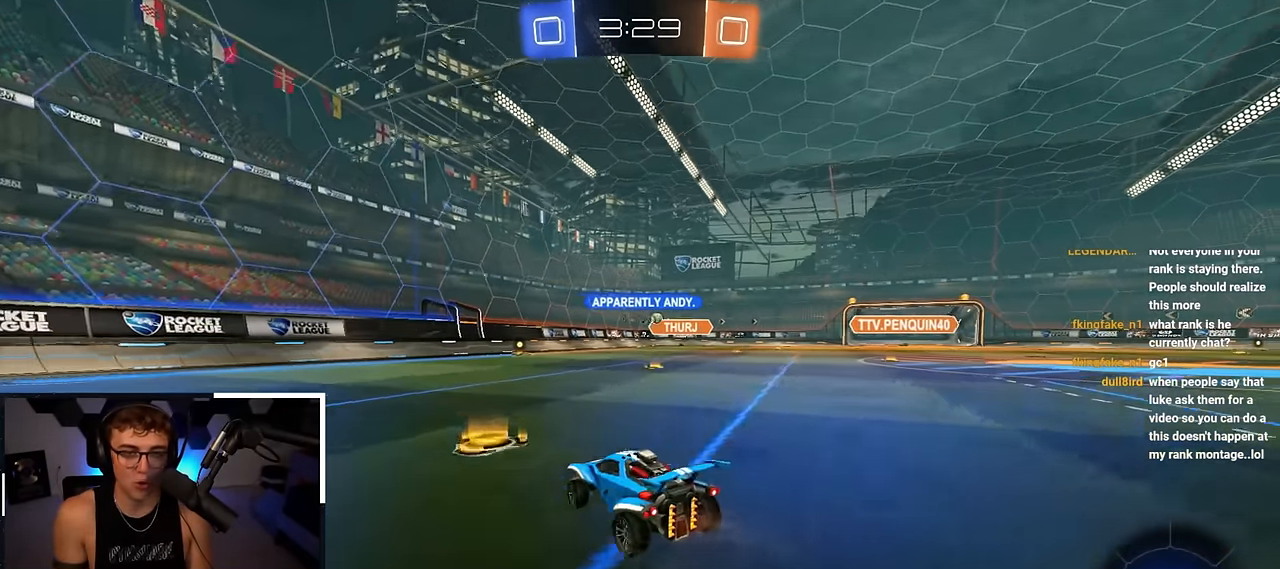
{"buttons": ["R2"], "left_stick": "up-right", "right_stick": "center", "events": [[450, "R2", "down"]]}
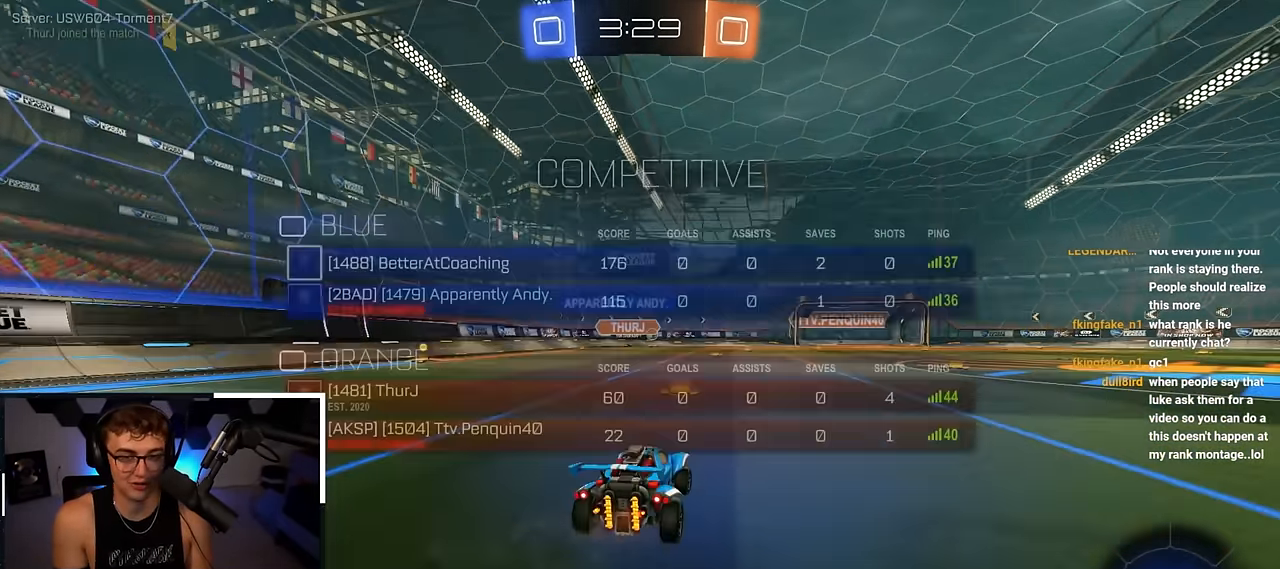
{"buttons": ["L2"], "left_stick": "up", "right_stick": "center", "events": [[17, "left_stick", "up"], [267, "R2", "up"], [484, "L2", "down"]]}
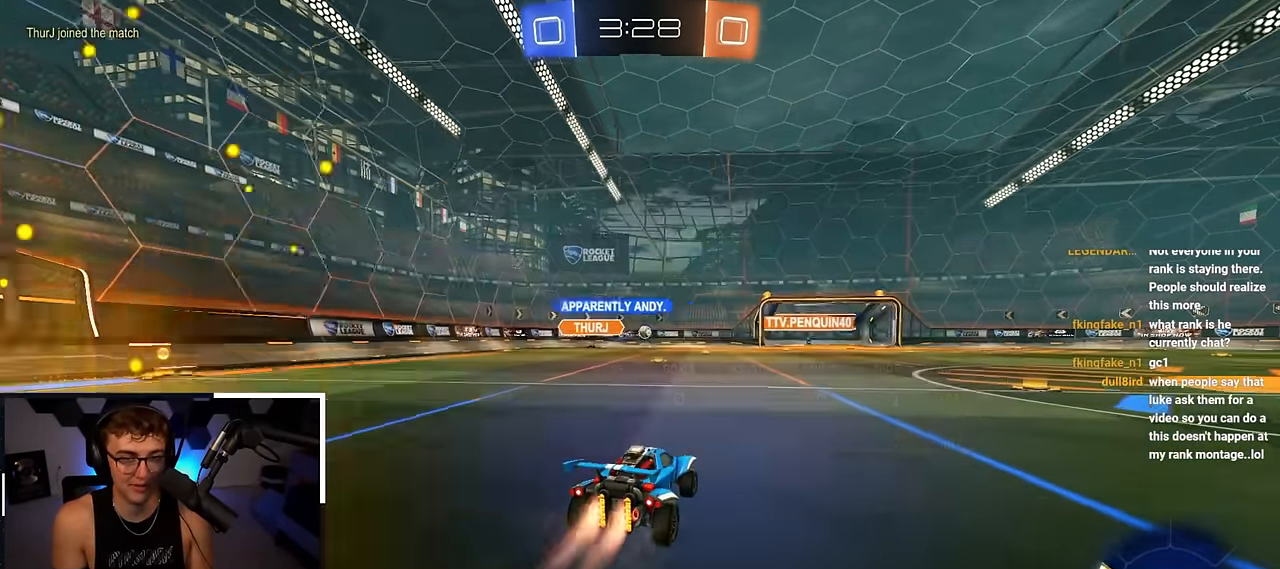
{"buttons": ["L2"], "left_stick": "center", "right_stick": "center", "events": [[84, "L2", "up"], [200, "L2", "down"], [384, "left_stick", "center"]]}
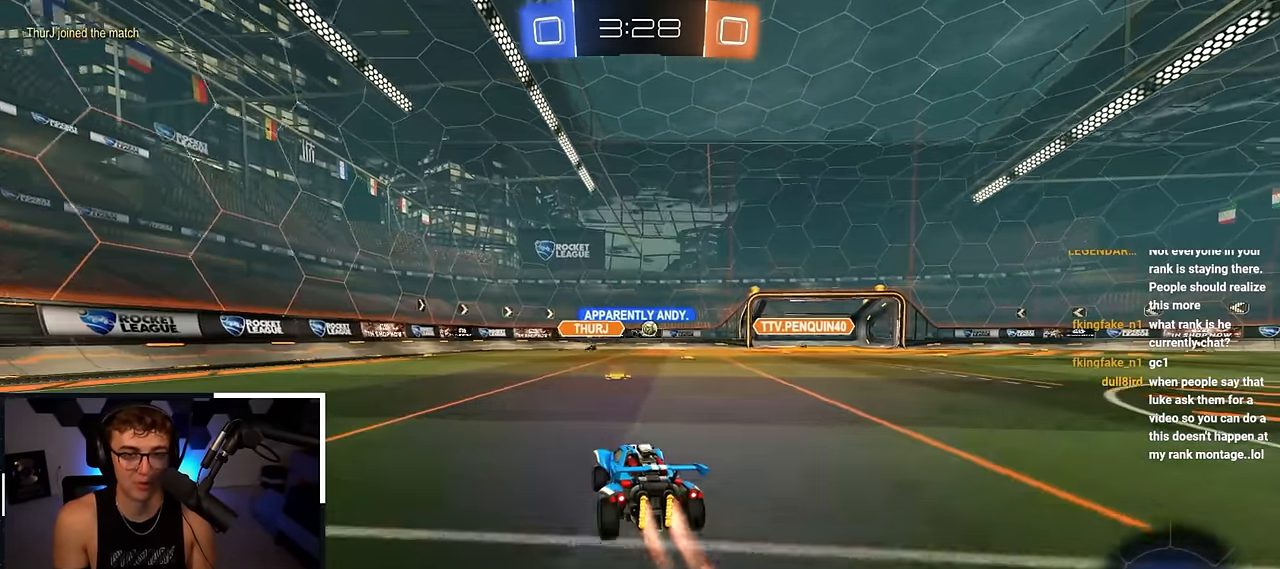
{"buttons": ["L2"], "left_stick": "up", "right_stick": "center", "events": [[84, "L2", "up"], [84, "left_stick", "up-right"], [134, "R1", "down"], [250, "R1", "up"], [400, "L2", "down"], [417, "left_stick", "up"]]}
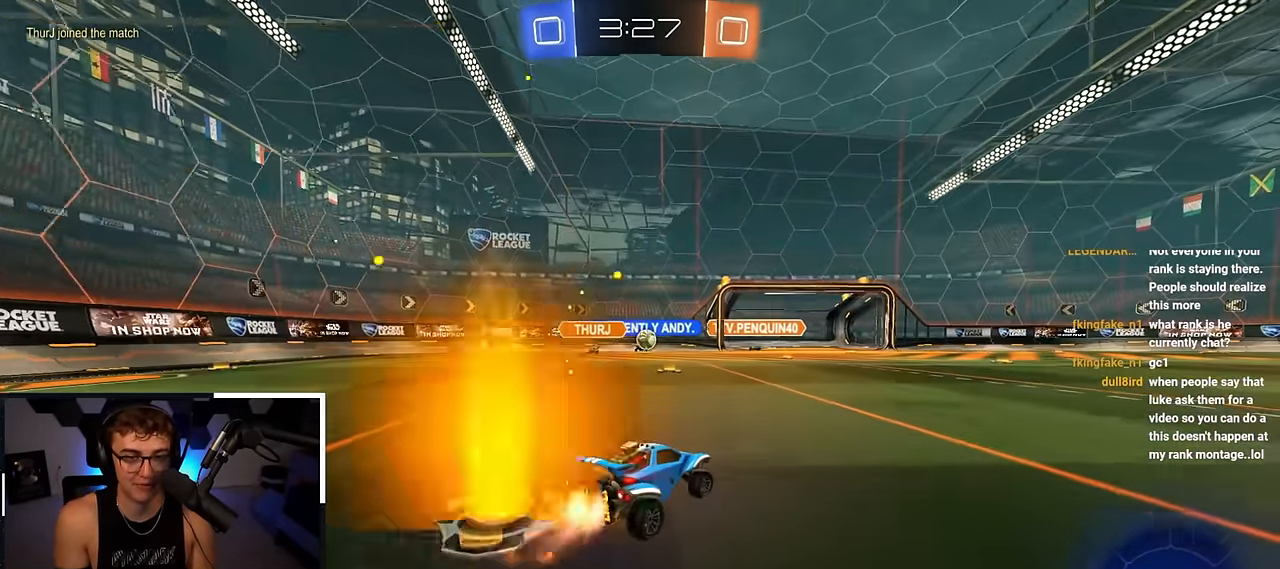
{"buttons": [], "left_stick": "up-left", "right_stick": "center", "events": [[134, "L2", "up"], [267, "left_stick", "down-right"], [417, "left_stick", "up-right"], [467, "left_stick", "up-left"]]}
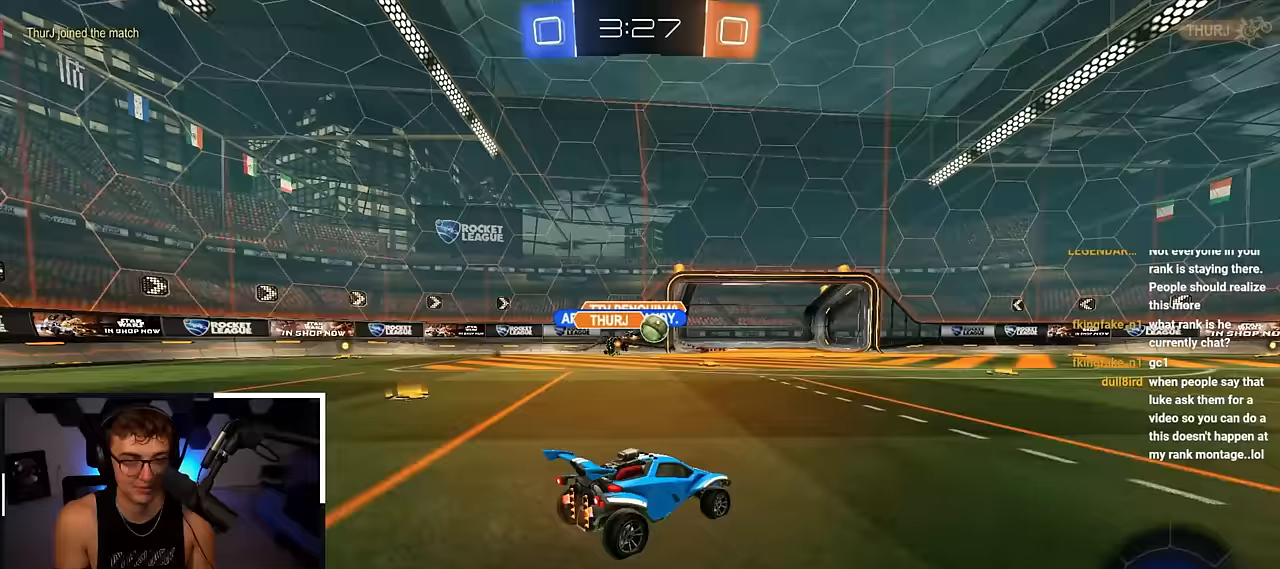
{"buttons": ["L2"], "left_stick": "up-right", "right_stick": "center", "events": [[133, "left_stick", "up-right"], [217, "L2", "down"]]}
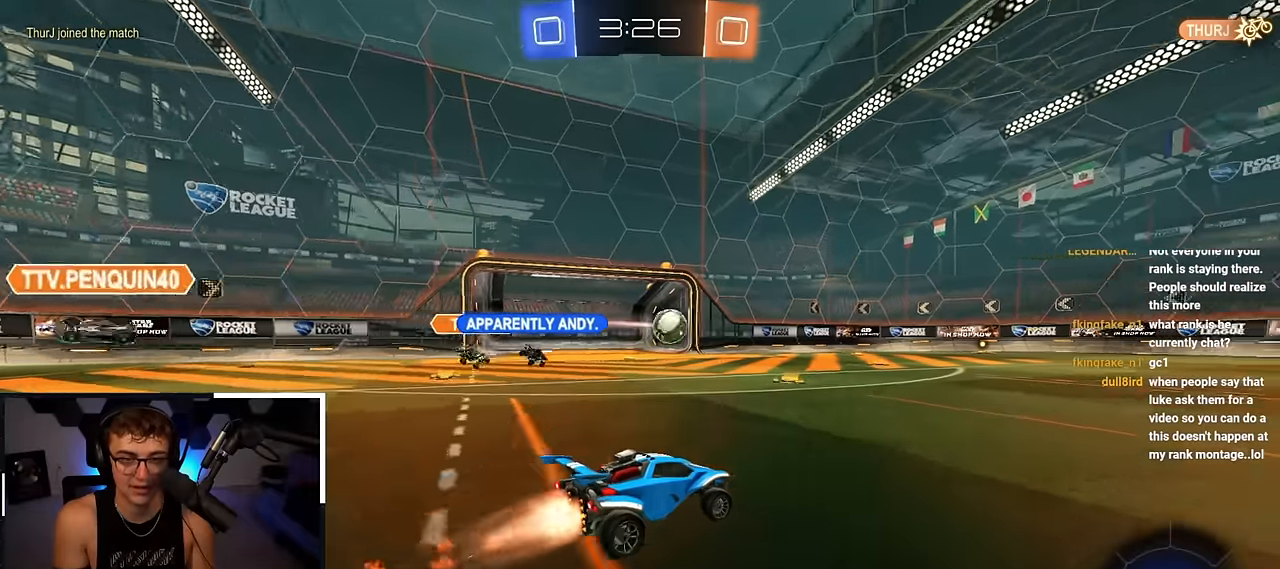
{"buttons": ["CROSS", "R1"], "left_stick": "down-right", "right_stick": "center", "events": [[50, "left_stick", "up"], [217, "CROSS", "down"], [217, "R1", "down"], [300, "CROSS", "up"], [300, "left_stick", "up-right"], [350, "CROSS", "down"], [383, "L2", "up"], [433, "left_stick", "down-right"]]}
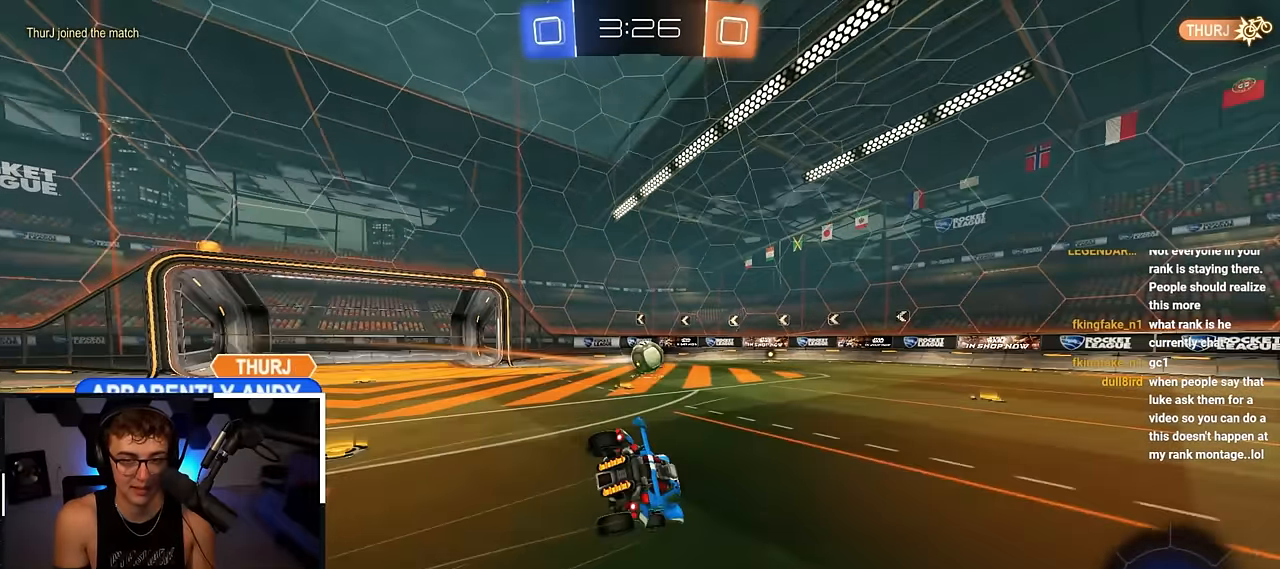
{"buttons": ["SQUARE", "TRIANGLE", "R1"], "left_stick": "down-right", "right_stick": "center", "events": [[33, "CROSS", "up"], [83, "left_stick", "center"], [217, "SQUARE", "down"], [217, "left_stick", "down-right"], [233, "TRIANGLE", "down"], [250, "CROSS", "down"], [467, "CROSS", "up"]]}
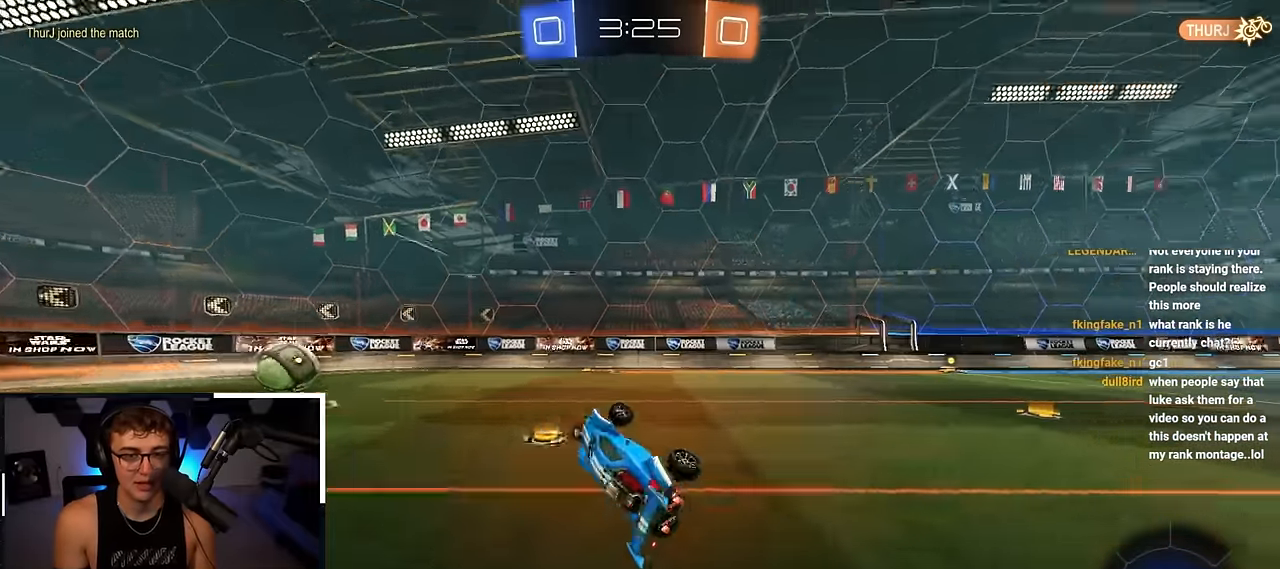
{"buttons": [], "left_stick": "center", "right_stick": "center", "events": [[17, "SQUARE", "up"], [33, "TRIANGLE", "up"], [50, "R1", "up"], [133, "left_stick", "center"], [167, "TRIANGLE", "down"], [267, "TRIANGLE", "up"]]}
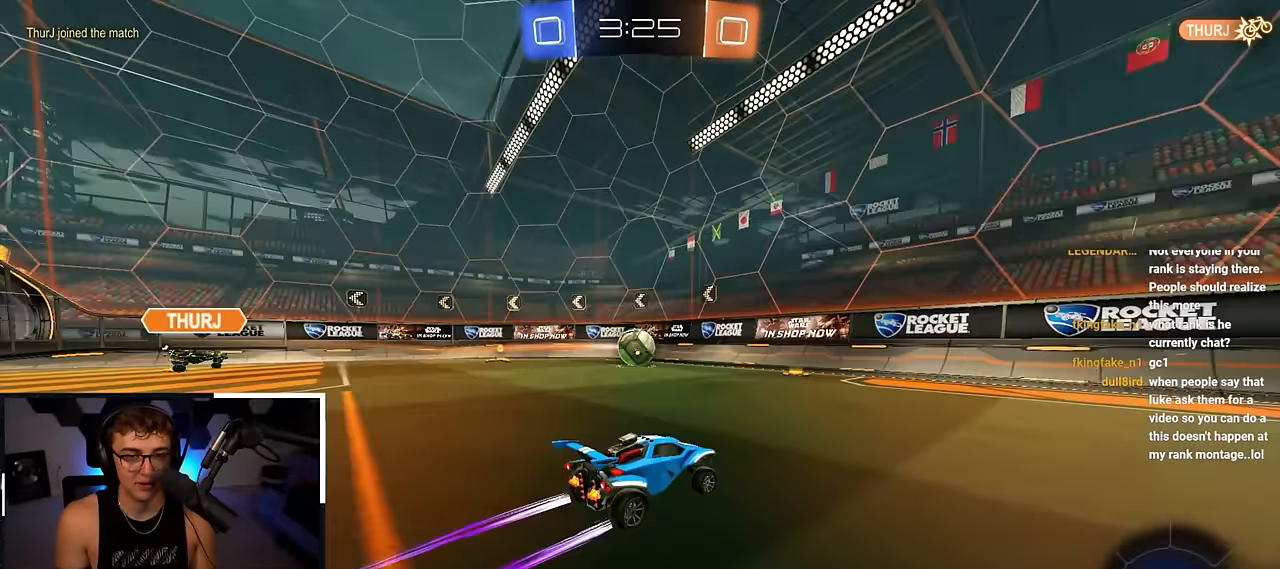
{"buttons": [], "left_stick": "center", "right_stick": "center", "events": [[283, "left_stick", "up-left"], [500, "left_stick", "center"]]}
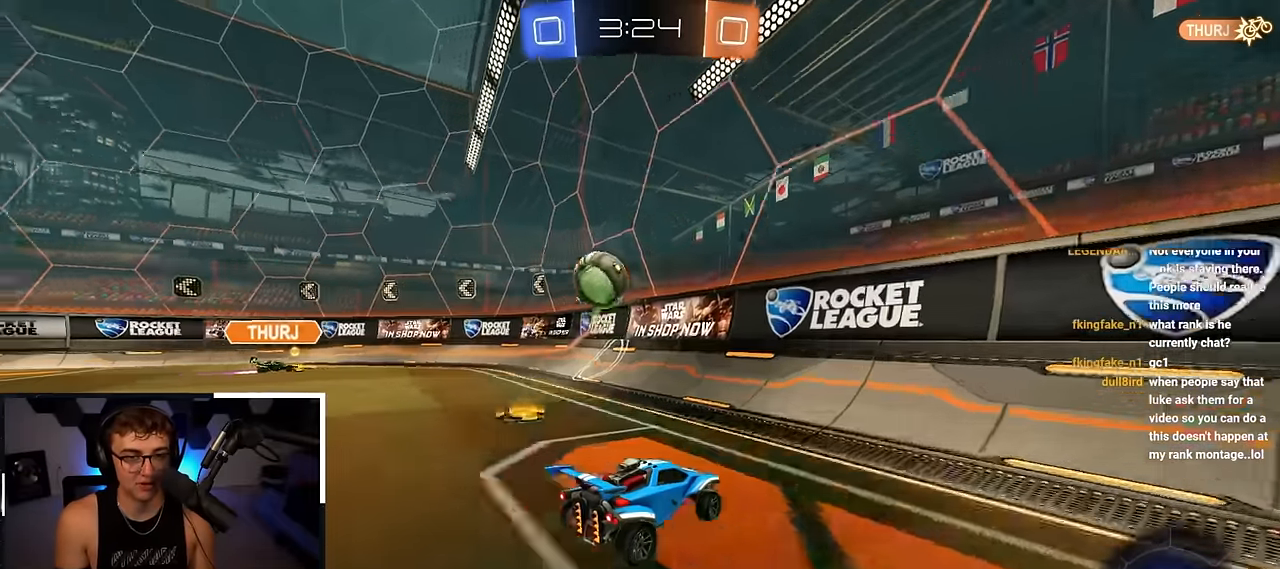
{"buttons": [], "left_stick": "up", "right_stick": "center", "events": [[50, "left_stick", "up-left"], [200, "left_stick", "center"], [250, "left_stick", "down"], [400, "left_stick", "up"]]}
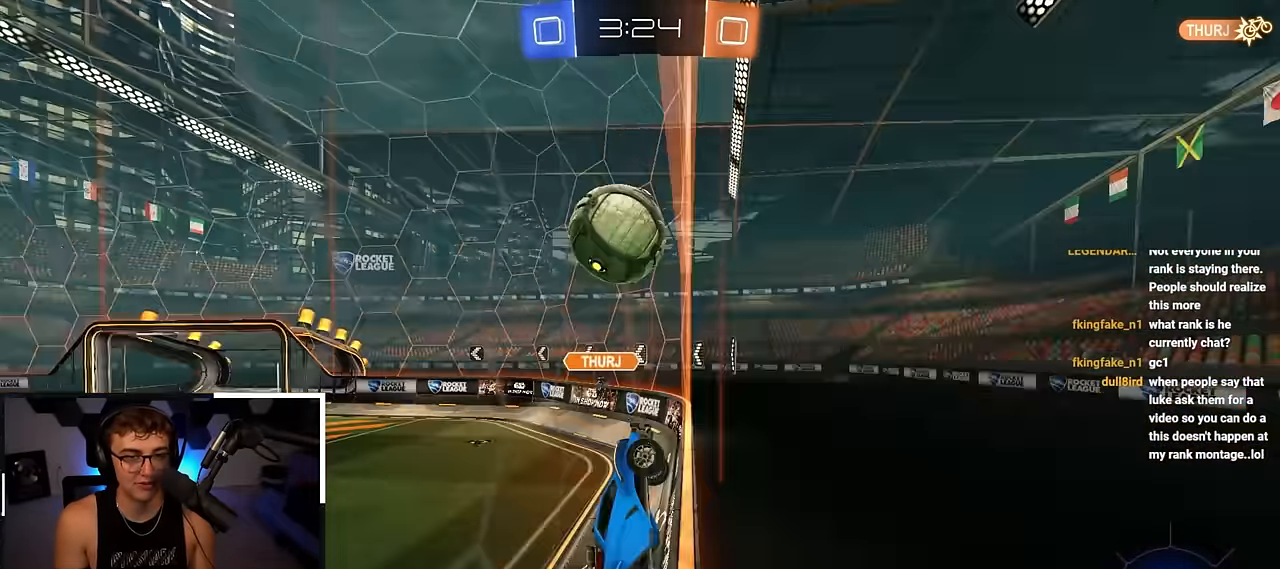
{"buttons": [], "left_stick": "right", "right_stick": "center", "events": [[100, "left_stick", "center"], [183, "left_stick", "down"], [317, "left_stick", "up"], [450, "left_stick", "right"]]}
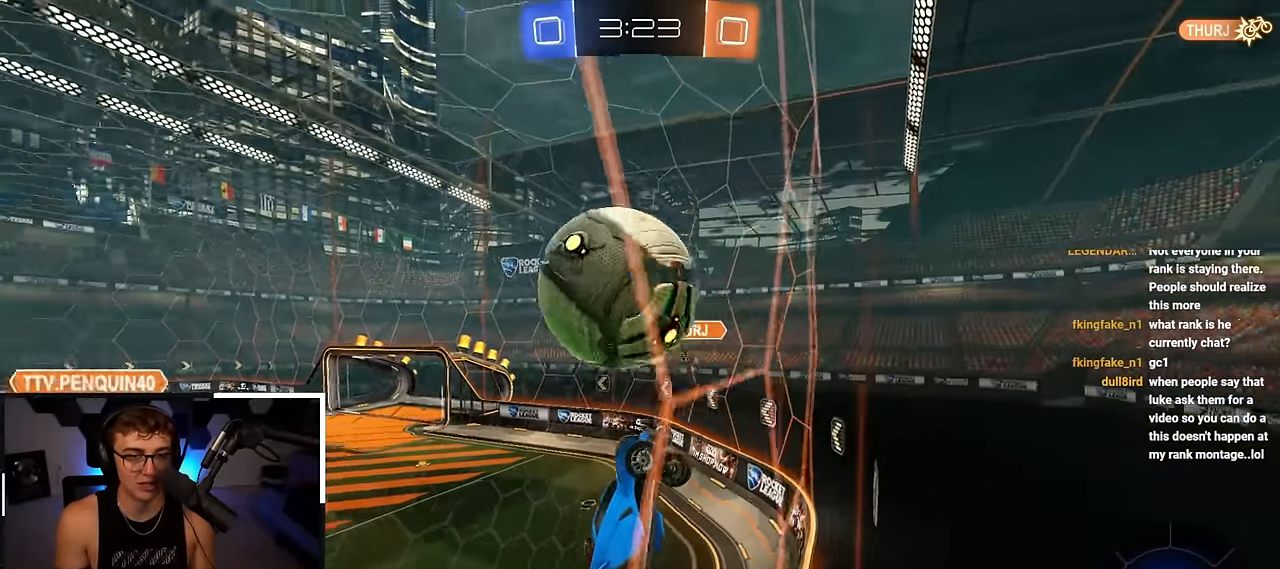
{"buttons": [], "left_stick": "up-right", "right_stick": "center", "events": [[33, "left_stick", "up-right"], [333, "left_stick", "right"], [433, "left_stick", "up-right"]]}
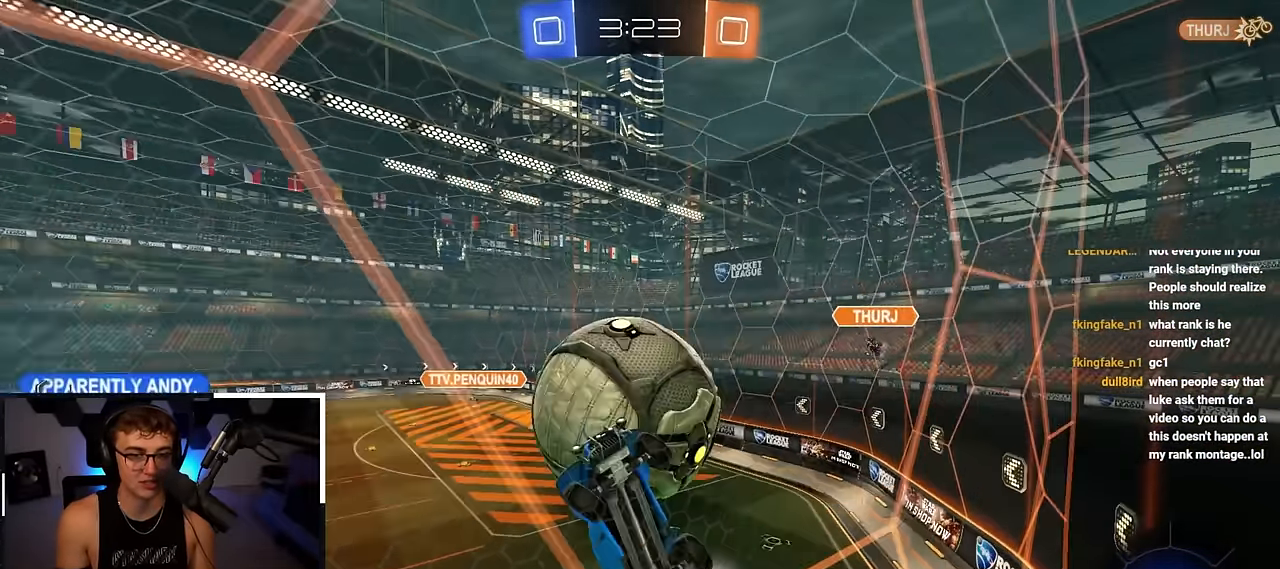
{"buttons": [], "left_stick": "up-right", "right_stick": "center", "events": [[117, "R1", "down"], [233, "R1", "up"]]}
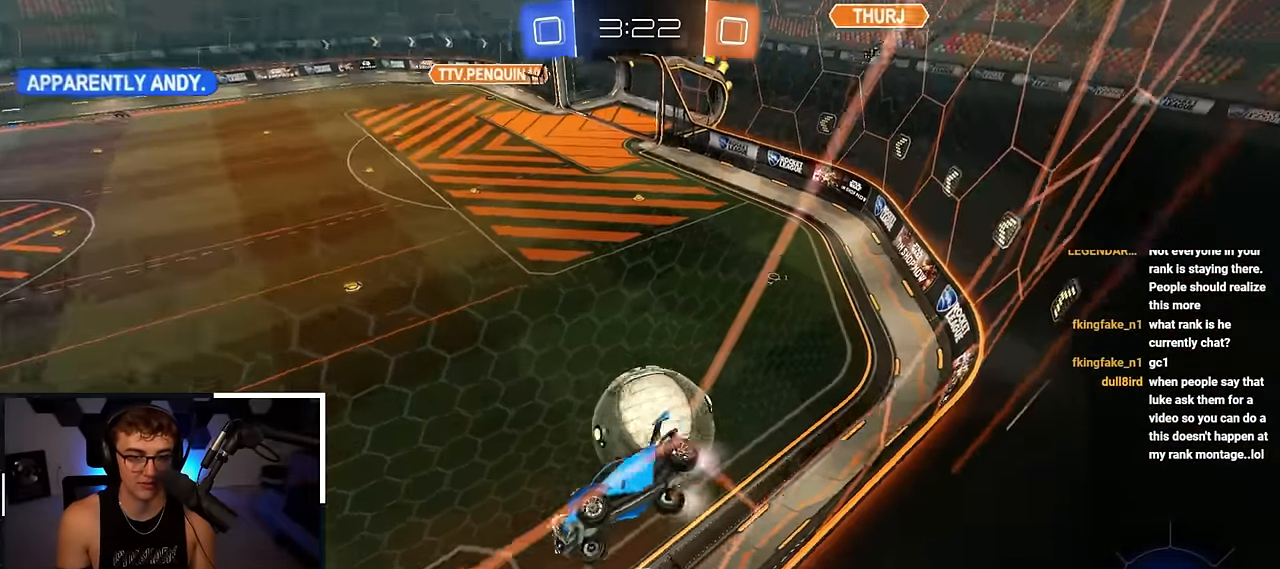
{"buttons": [], "left_stick": "up", "right_stick": "center", "events": [[233, "left_stick", "up"]]}
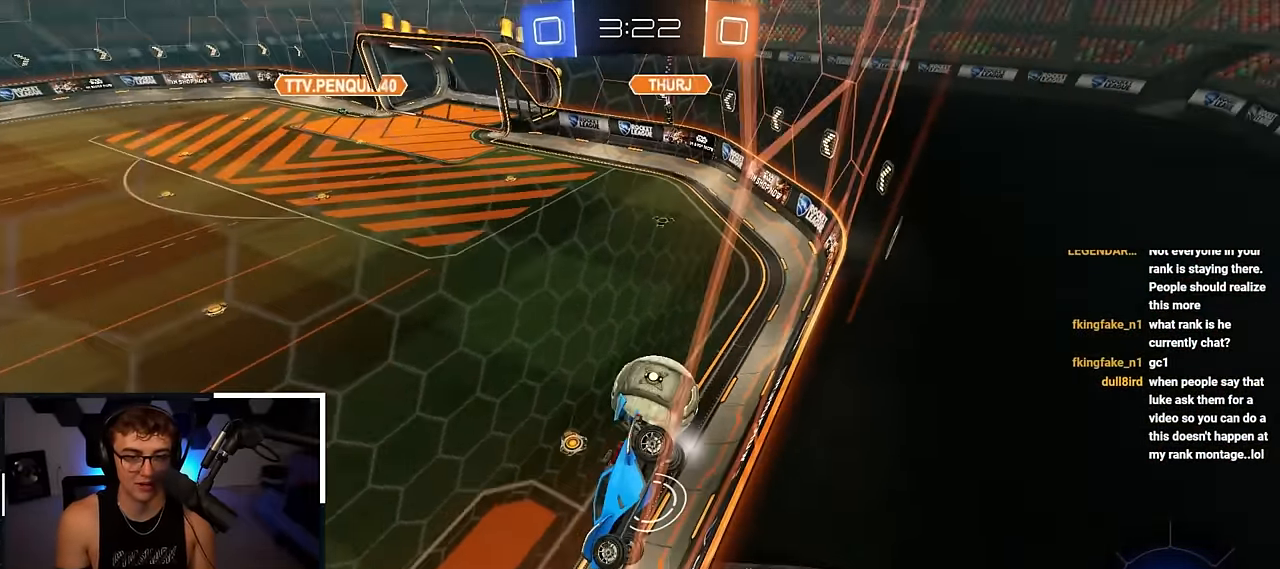
{"buttons": [], "left_stick": "right", "right_stick": "center", "events": [[250, "left_stick", "up-right"], [317, "R1", "down"], [367, "left_stick", "right"], [450, "R1", "up"]]}
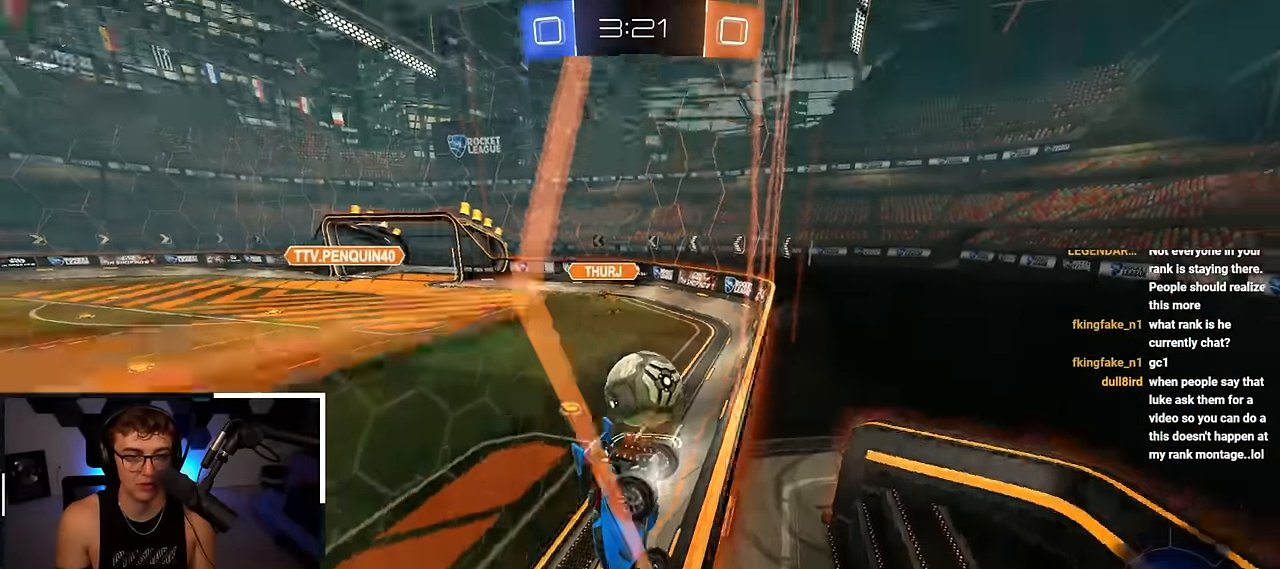
{"buttons": [], "left_stick": "right", "right_stick": "center", "events": [[33, "left_stick", "down-right"], [167, "TRIANGLE", "down"], [267, "TRIANGLE", "up"], [283, "left_stick", "right"]]}
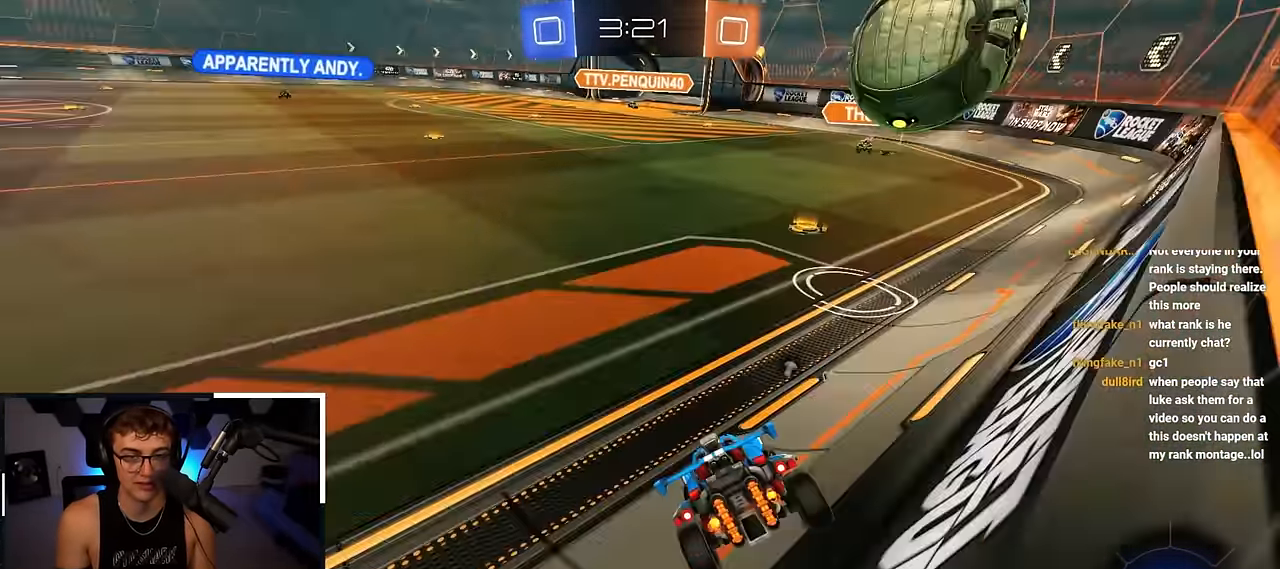
{"buttons": ["L2"], "left_stick": "center", "right_stick": "center", "events": [[67, "left_stick", "up-right"], [250, "CROSS", "down"], [267, "R1", "down"], [267, "left_stick", "down-left"], [350, "L2", "down"], [450, "R1", "up"], [483, "CROSS", "up"], [500, "left_stick", "center"]]}
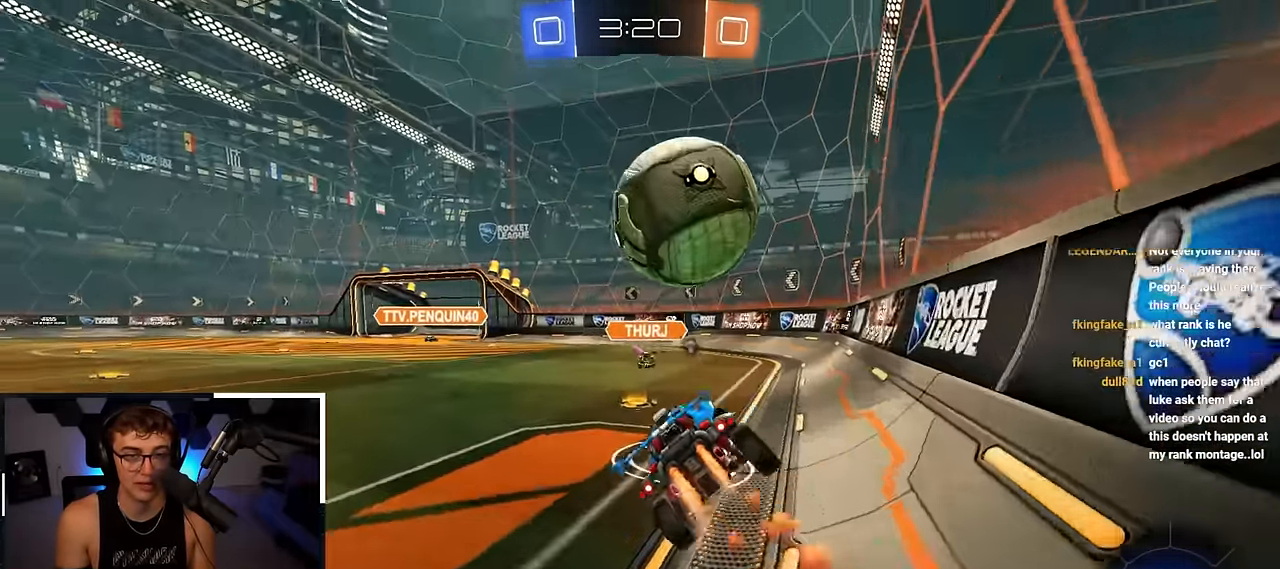
{"buttons": [], "left_stick": "center", "right_stick": "center", "events": [[217, "left_stick", "up-right"], [233, "CROSS", "down"], [233, "R1", "down"], [350, "left_stick", "down-right"], [367, "R1", "up"], [383, "CROSS", "up"], [417, "L2", "up"], [467, "left_stick", "center"]]}
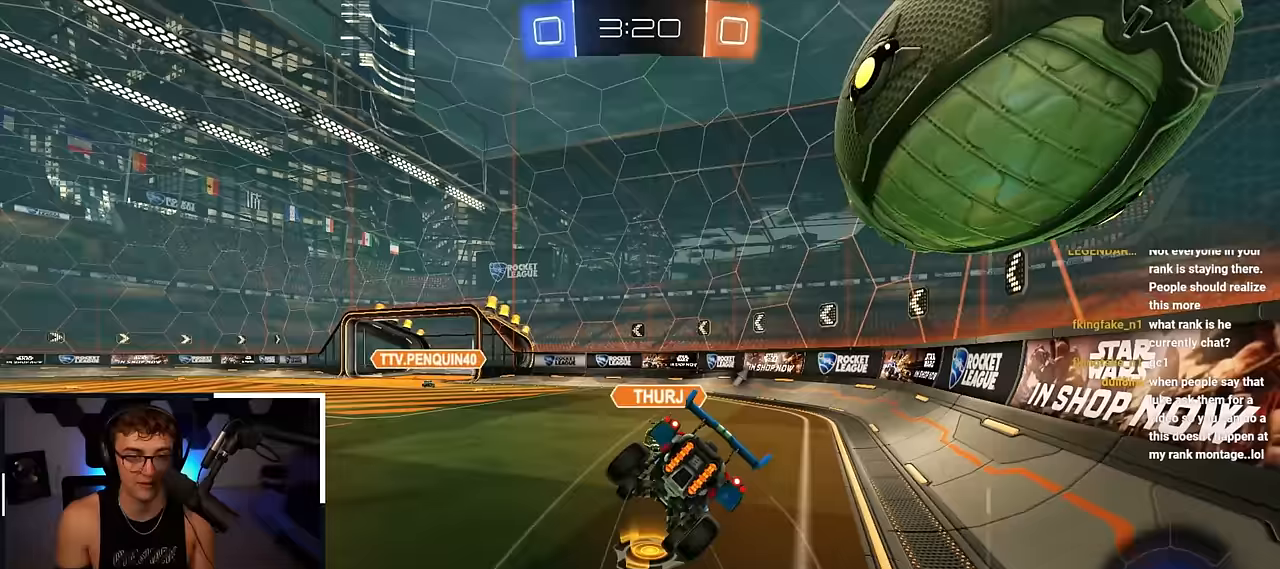
{"buttons": ["TRIANGLE", "R1"], "left_stick": "right", "right_stick": "center", "events": [[100, "left_stick", "down-right"], [117, "R1", "down"], [217, "left_stick", "right"], [433, "TRIANGLE", "down"]]}
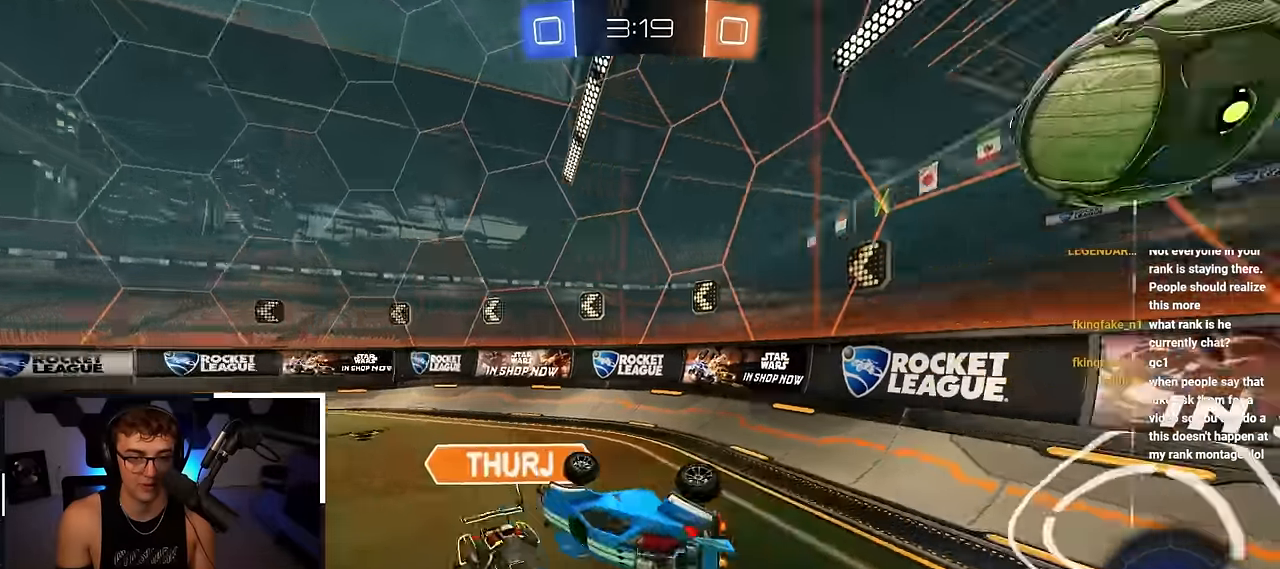
{"buttons": [], "left_stick": "up-left", "right_stick": "center", "events": [[117, "TRIANGLE", "up"], [133, "R1", "up"], [400, "left_stick", "up-left"]]}
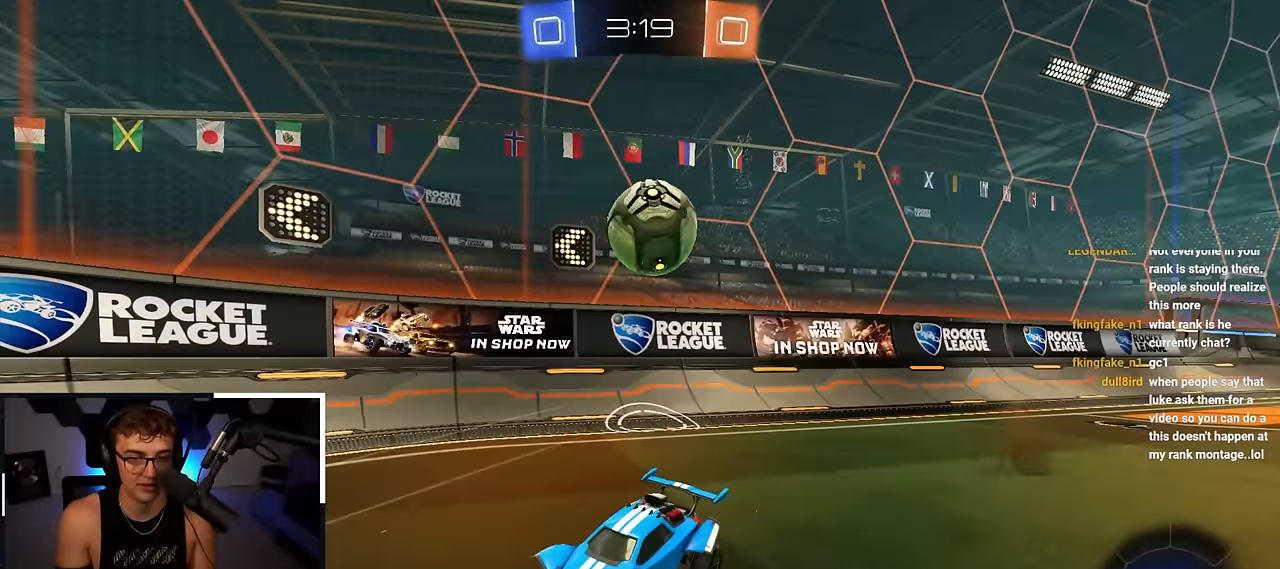
{"buttons": [], "left_stick": "up-left", "right_stick": "center", "events": []}
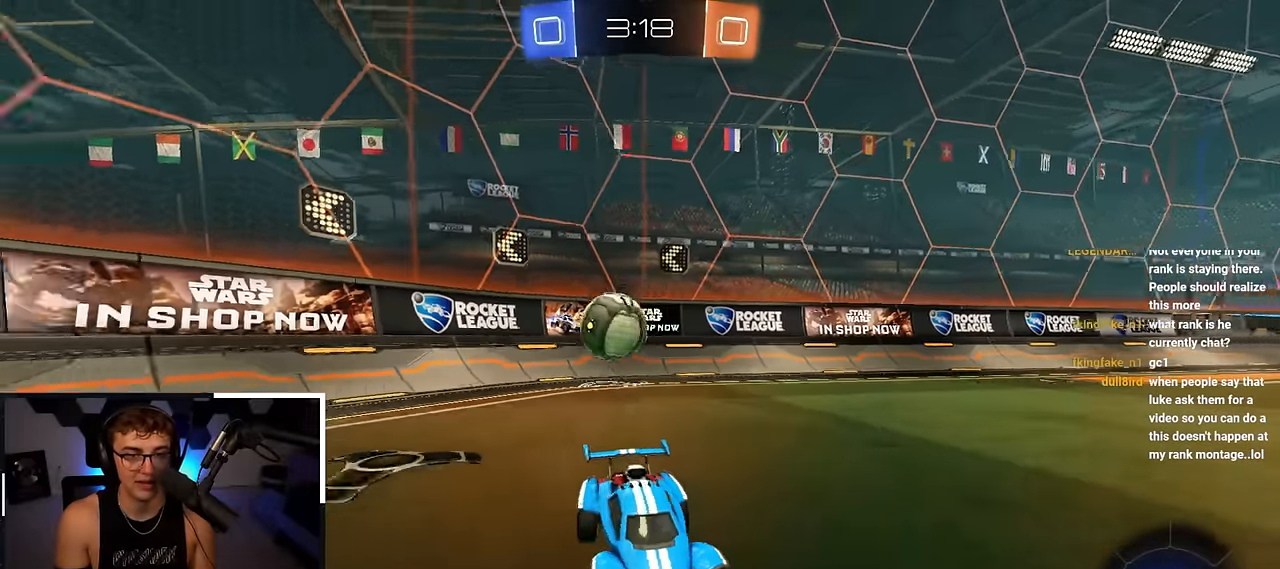
{"buttons": ["L2"], "left_stick": "up-left", "right_stick": "center", "events": [[67, "L2", "down"], [117, "TRIANGLE", "down"], [250, "TRIANGLE", "up"]]}
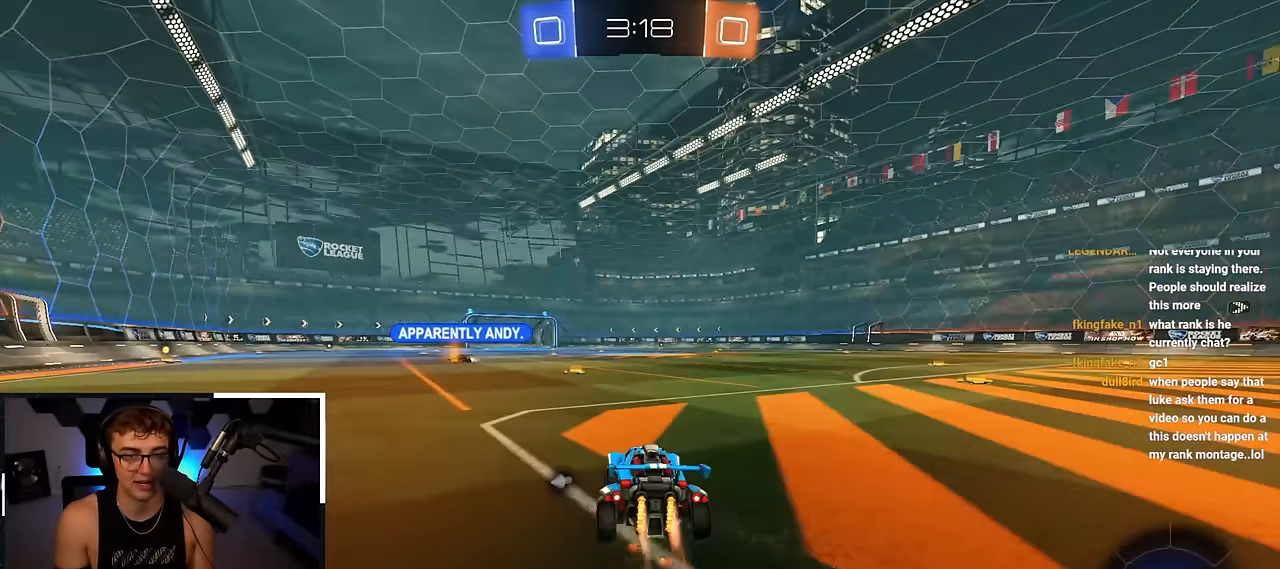
{"buttons": [], "left_stick": "center", "right_stick": "center", "events": [[83, "left_stick", "up"], [100, "CROSS", "down"], [183, "CROSS", "up"], [233, "CROSS", "down"], [333, "CROSS", "up"], [383, "L2", "up"], [433, "left_stick", "center"]]}
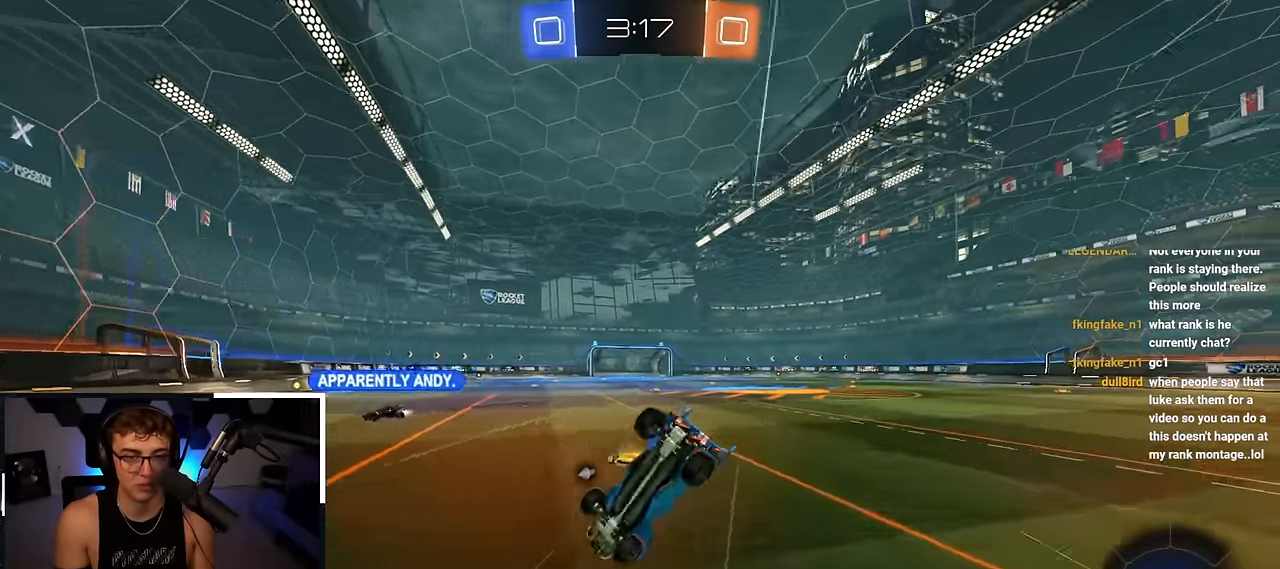
{"buttons": [], "left_stick": "center", "right_stick": "center", "events": [[67, "TRIANGLE", "down"], [200, "TRIANGLE", "up"]]}
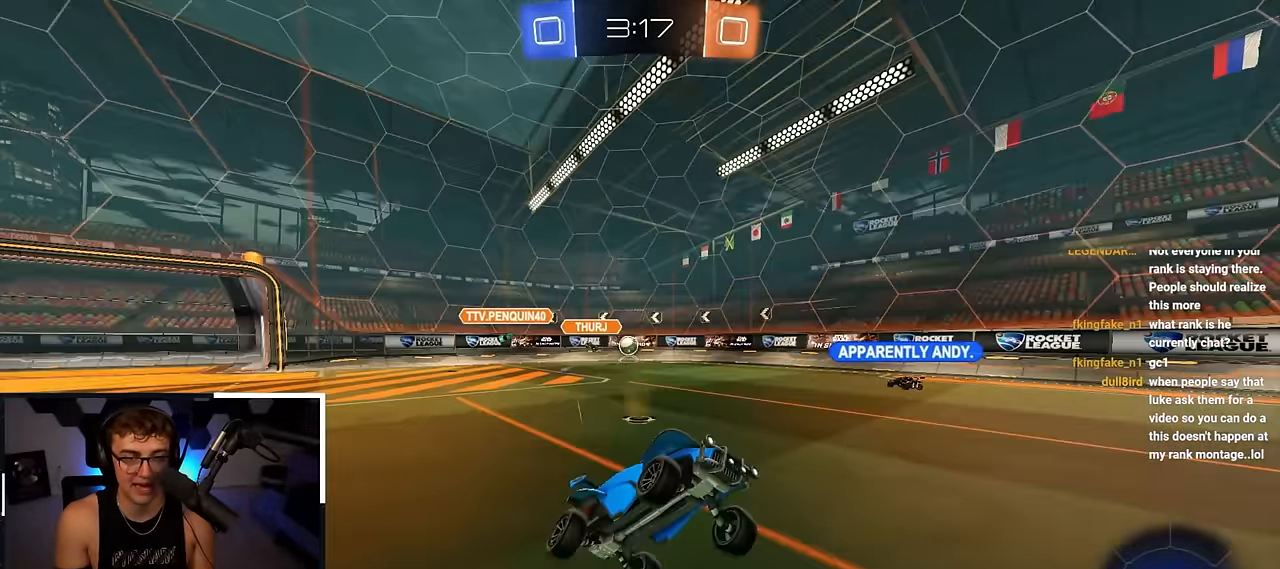
{"buttons": [], "left_stick": "up-left", "right_stick": "center", "events": [[167, "left_stick", "up-left"]]}
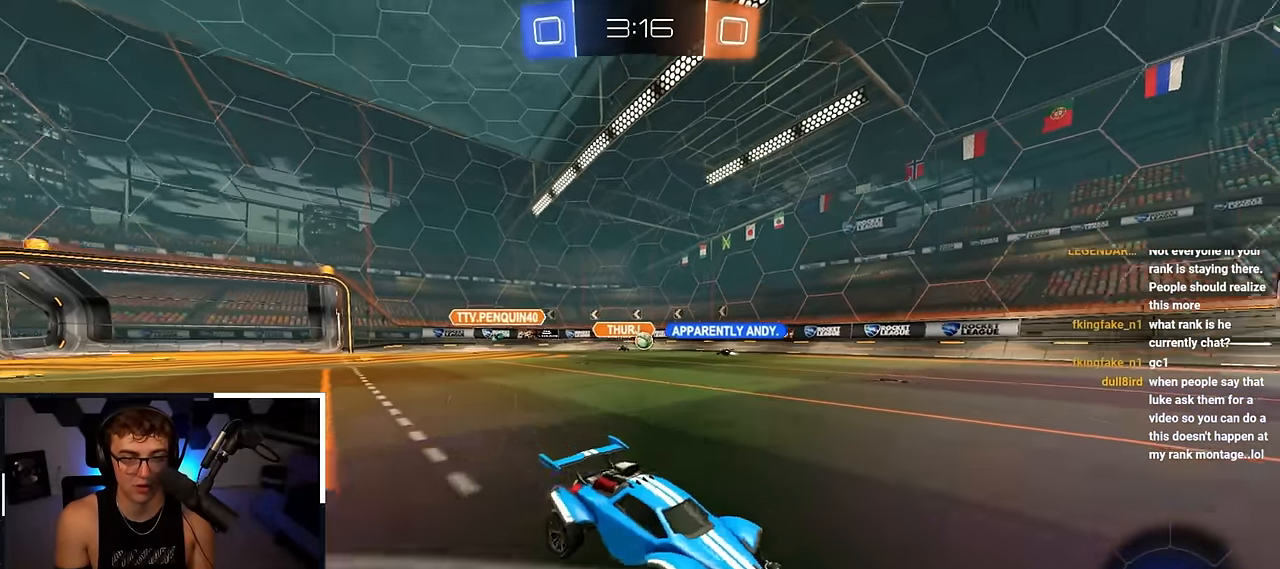
{"buttons": [], "left_stick": "up", "right_stick": "center", "events": [[317, "left_stick", "up"]]}
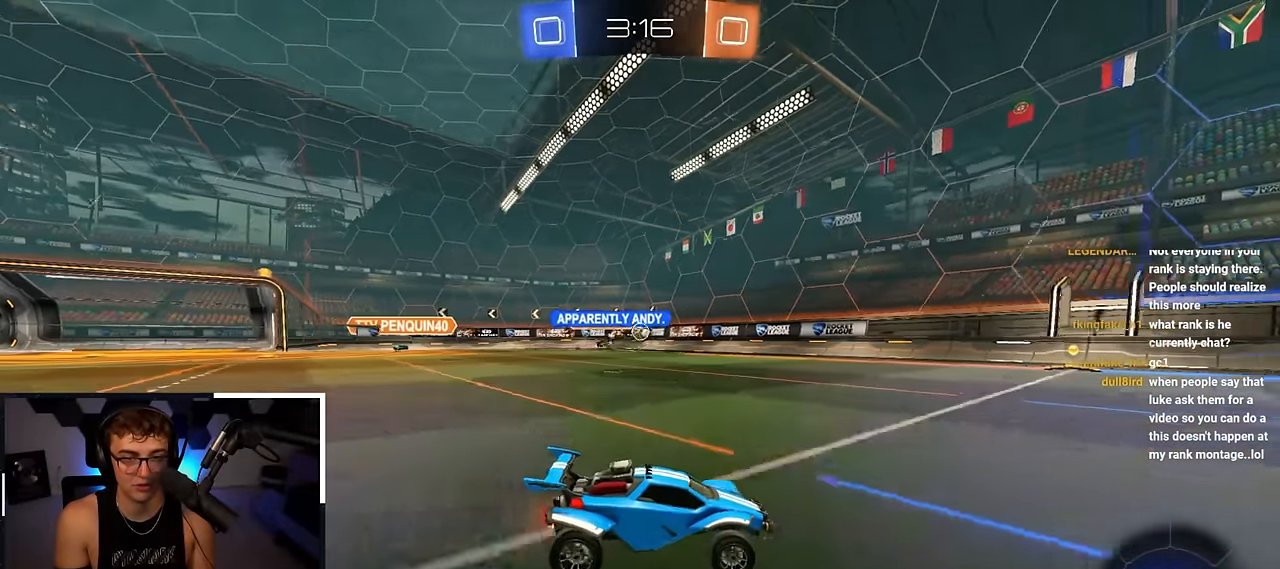
{"buttons": ["L2"], "left_stick": "up", "right_stick": "center", "events": [[17, "left_stick", "up-left"], [233, "left_stick", "up"], [333, "L2", "down"]]}
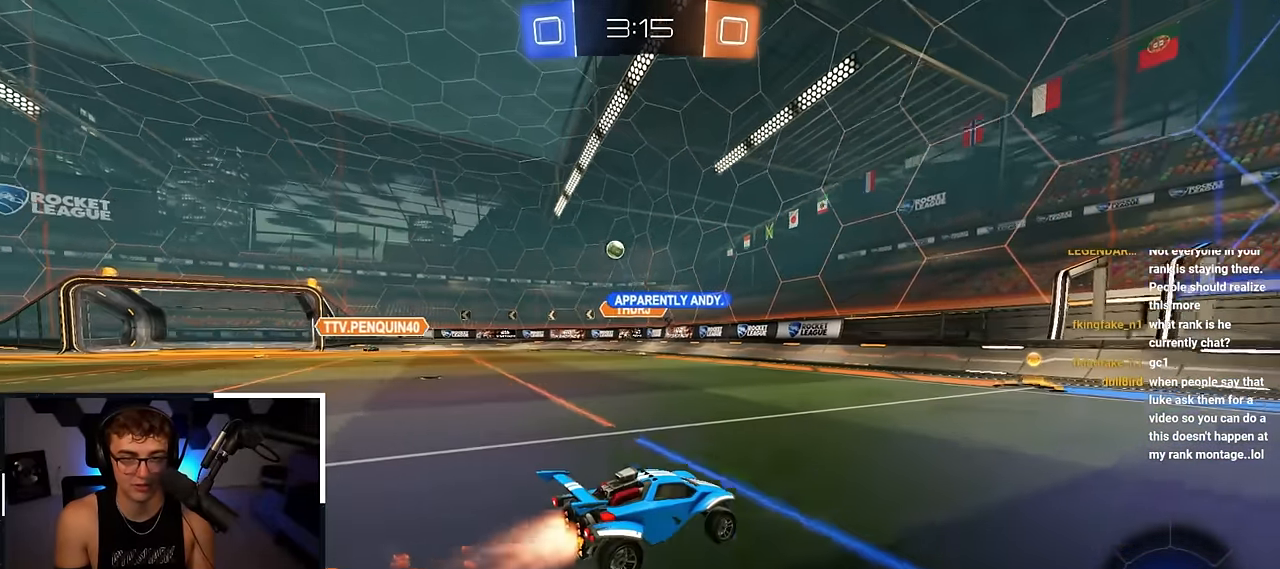
{"buttons": [], "left_stick": "up-left", "right_stick": "center", "events": [[233, "R1", "down"], [233, "left_stick", "up-left"], [267, "L2", "up"], [500, "R1", "up"]]}